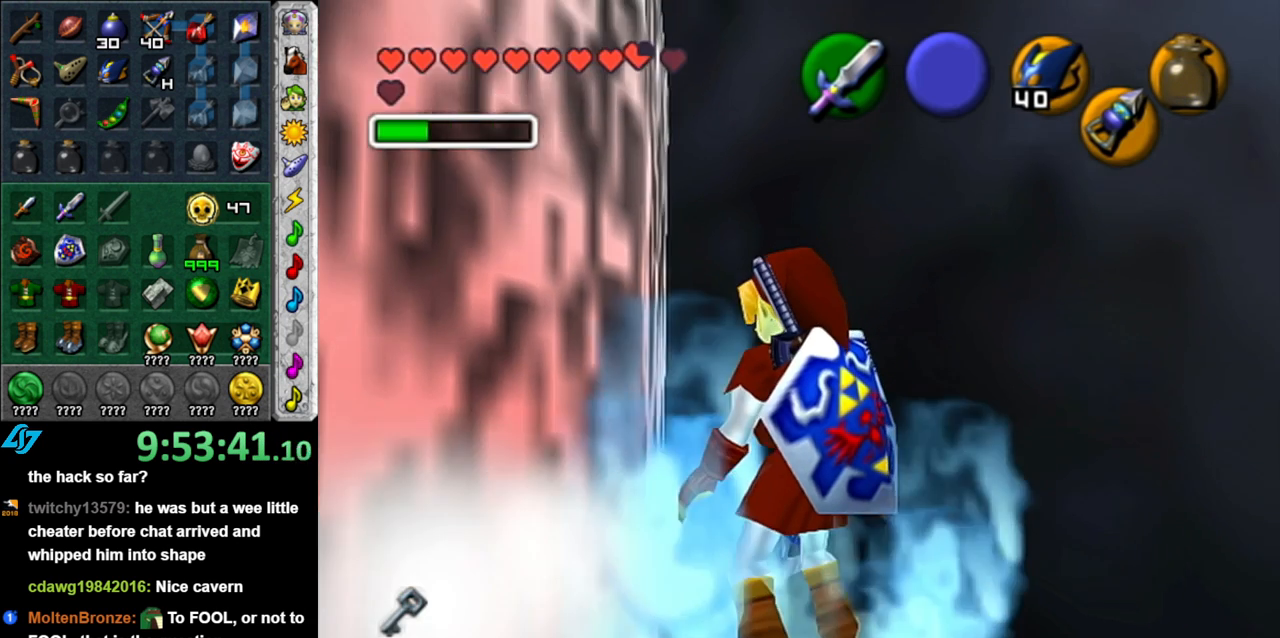
Gameplay with a controller (Nintendo layout); each line is a JSON object with the inputs held at the frame after it. "events" lists button and stick changes between this image and that frame as [ms after this image, input, new state], when the widget could be followed in between. Not read: L3 R3.
{"buttons": [], "left_stick": "center", "right_stick": "center", "events": [[150, "L1", "down"], [400, "L1", "up"]]}
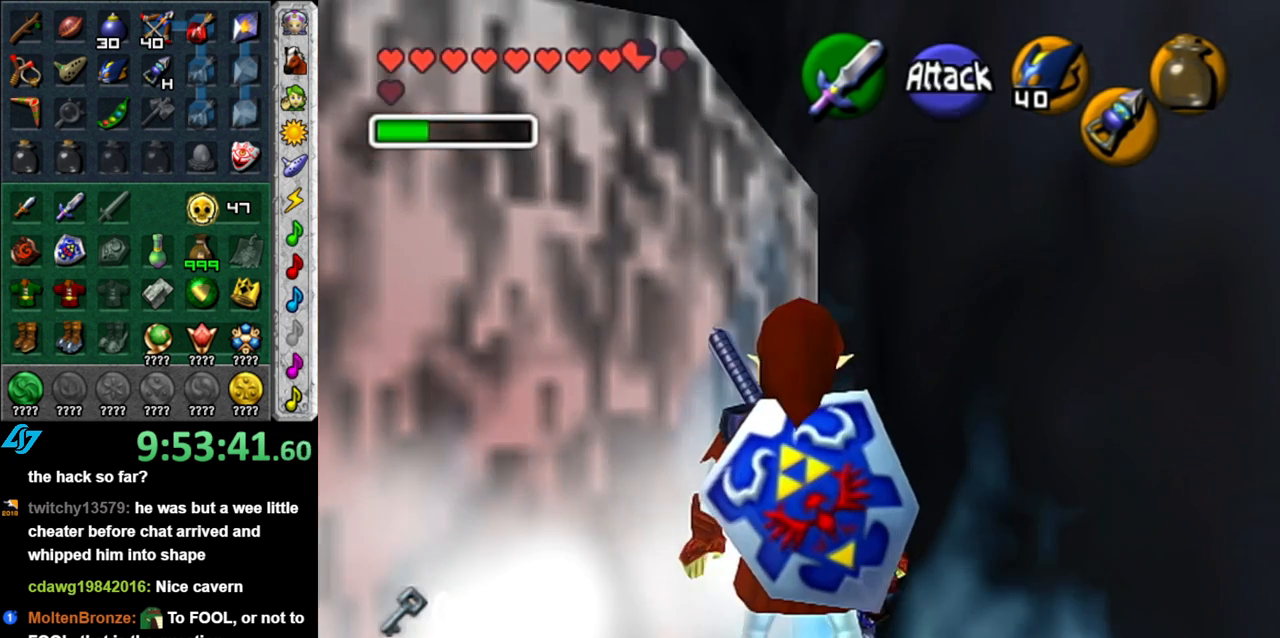
{"buttons": [], "left_stick": "up", "right_stick": "center", "events": [[433, "left_stick", "up"]]}
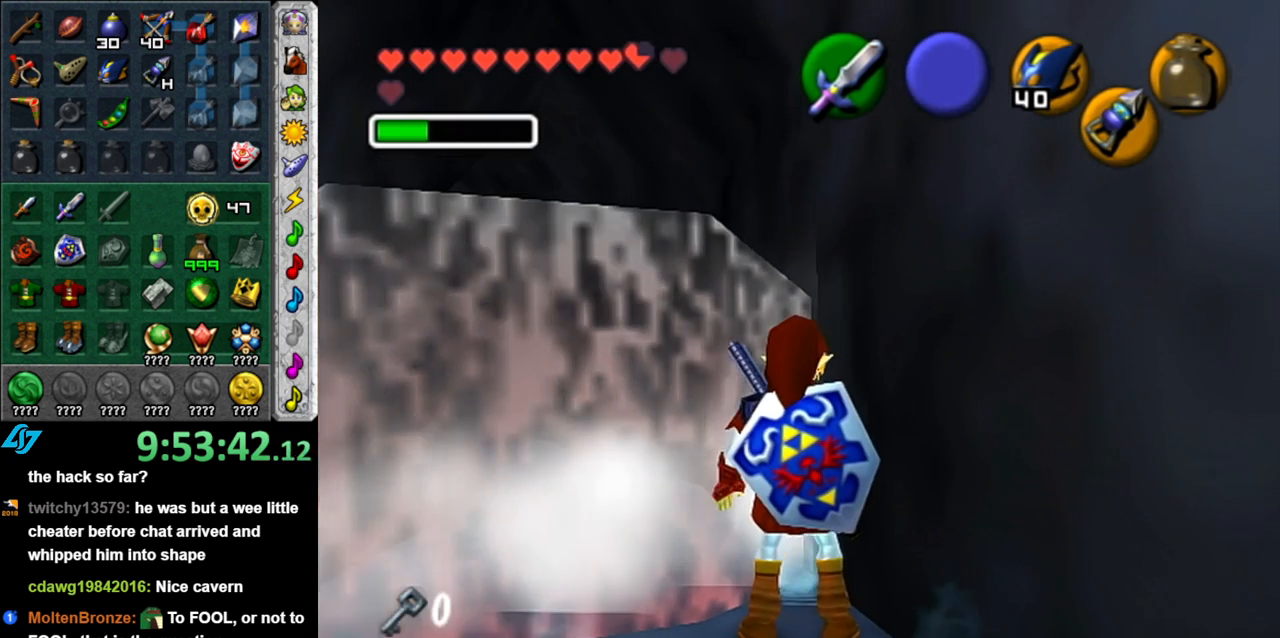
{"buttons": [], "left_stick": "up-left", "right_stick": "center", "events": [[150, "left_stick", "up-left"]]}
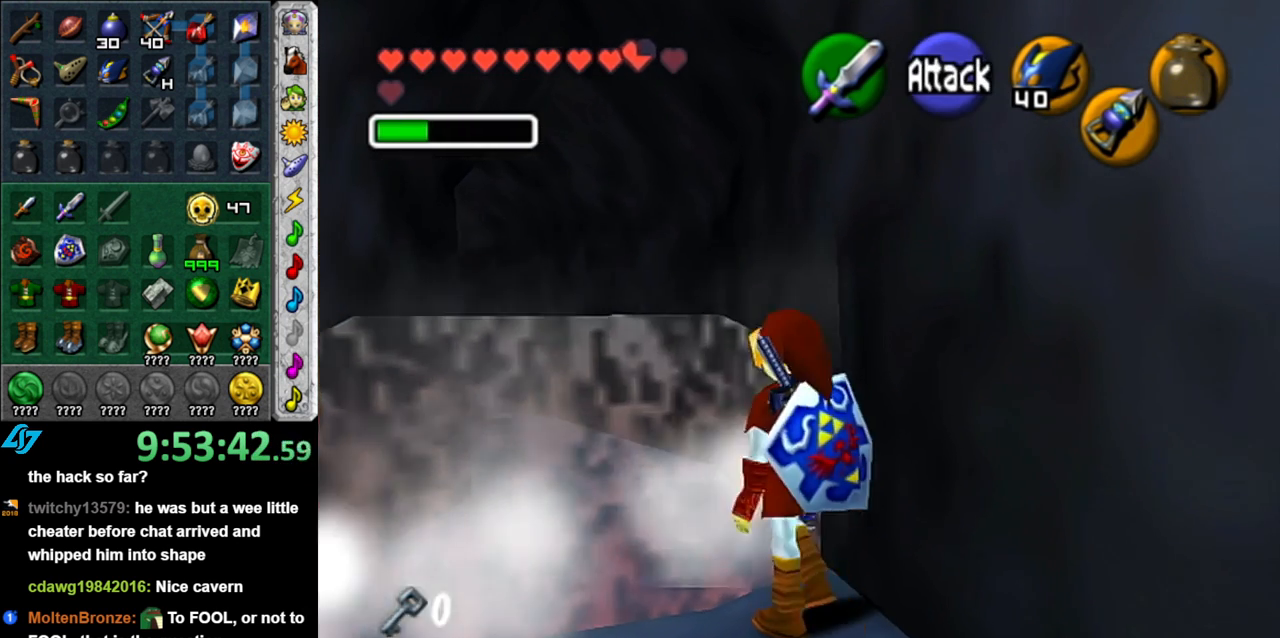
{"buttons": [], "left_stick": "up-left", "right_stick": "center", "events": [[50, "left_stick", "up"], [367, "left_stick", "up-left"]]}
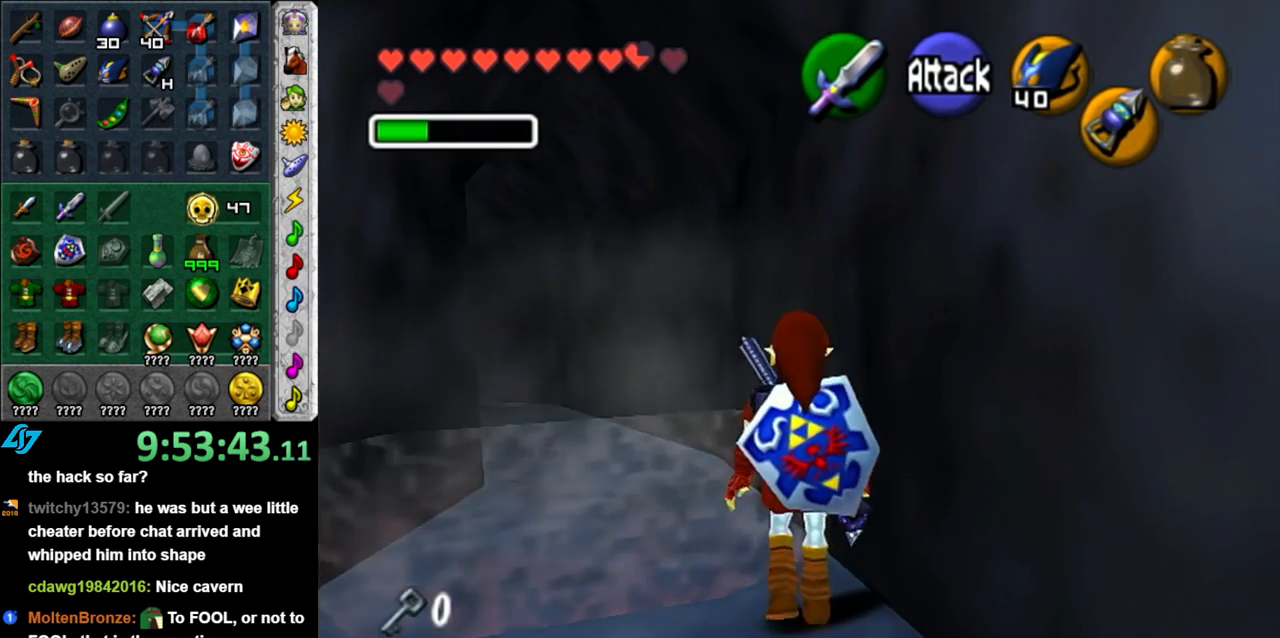
{"buttons": [], "left_stick": "up-left", "right_stick": "center", "events": []}
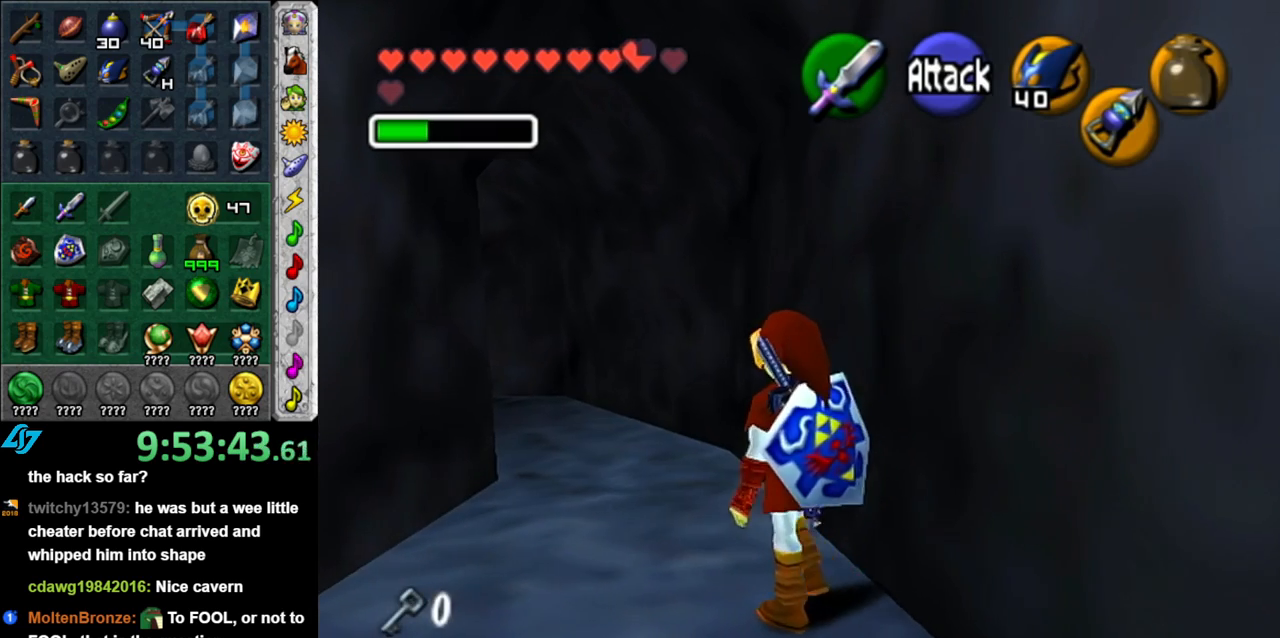
{"buttons": [], "left_stick": "up-left", "right_stick": "center", "events": [[267, "A", "down"], [483, "A", "up"]]}
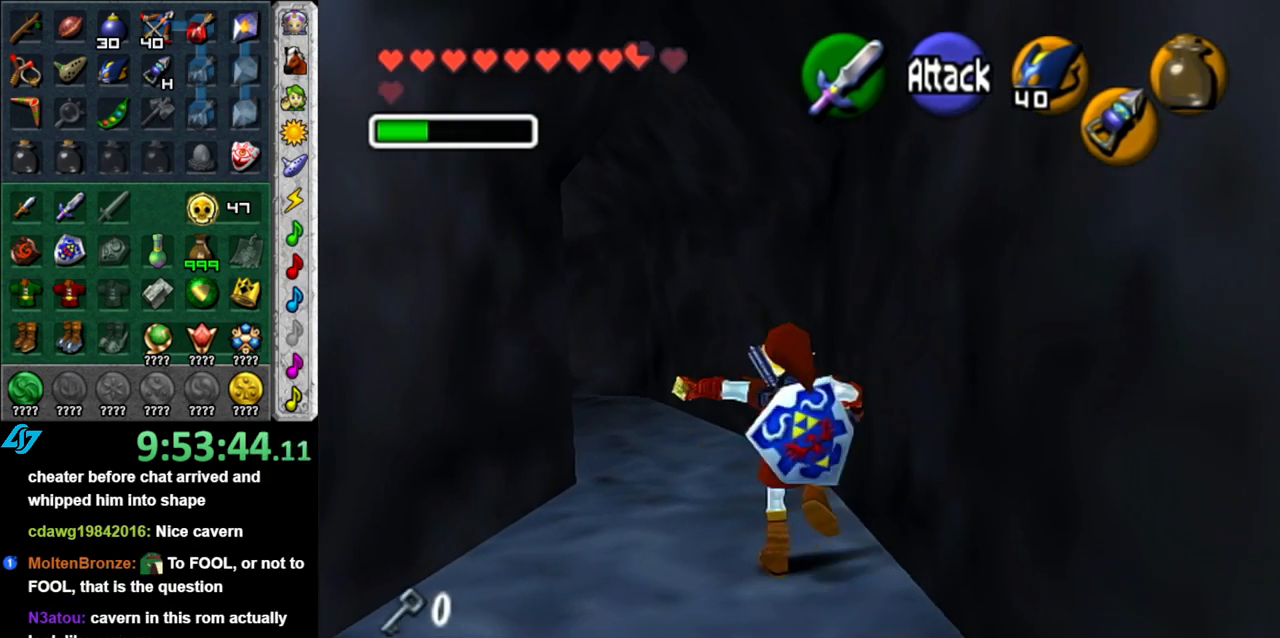
{"buttons": [], "left_stick": "up-left", "right_stick": "center", "events": []}
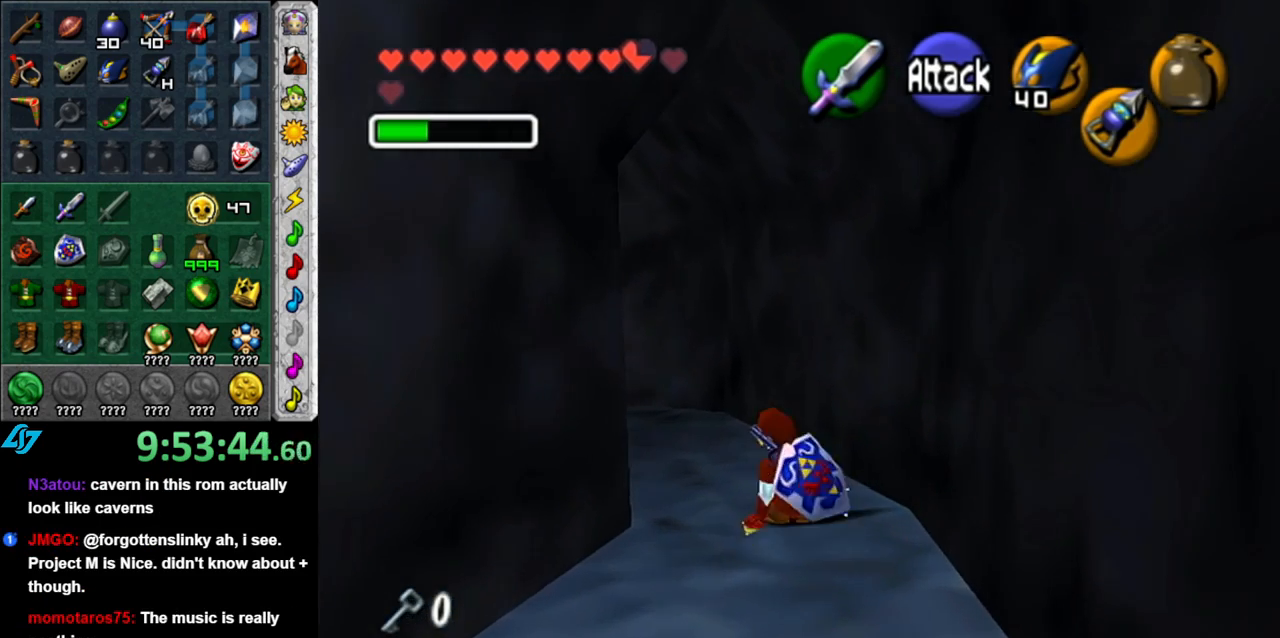
{"buttons": [], "left_stick": "up", "right_stick": "center", "events": [[50, "A", "down"], [117, "L1", "down"], [150, "left_stick", "up"], [200, "A", "up"], [400, "L1", "up"]]}
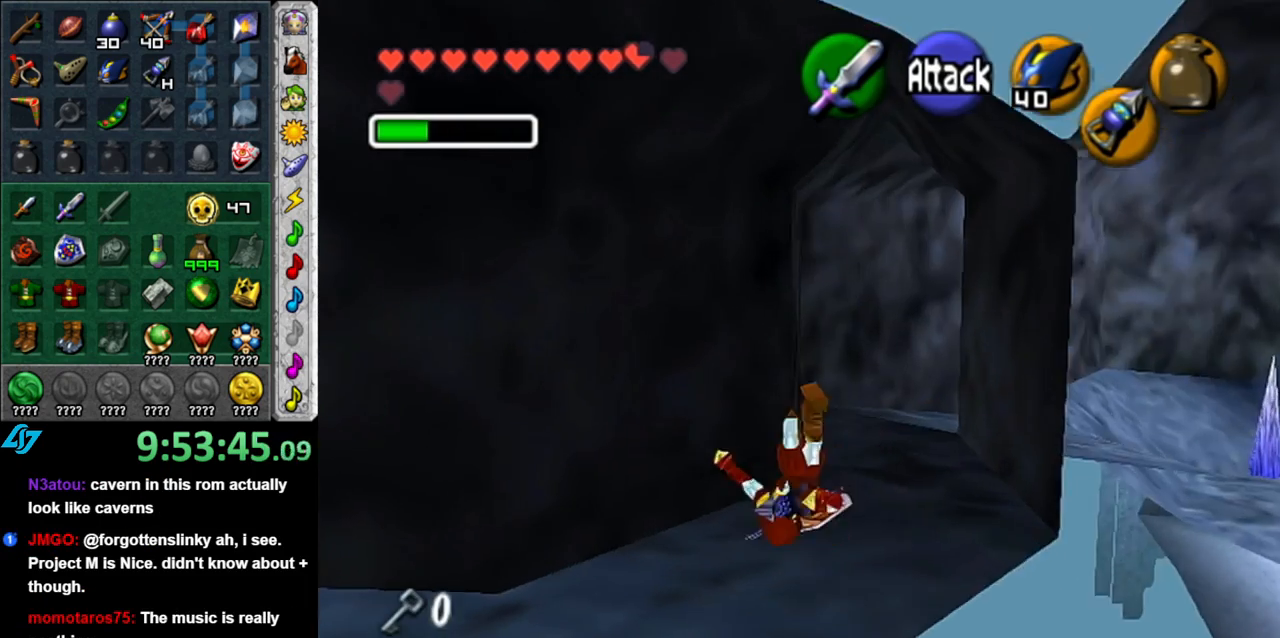
{"buttons": [], "left_stick": "up", "right_stick": "center", "events": [[217, "left_stick", "up-right"], [333, "left_stick", "up"]]}
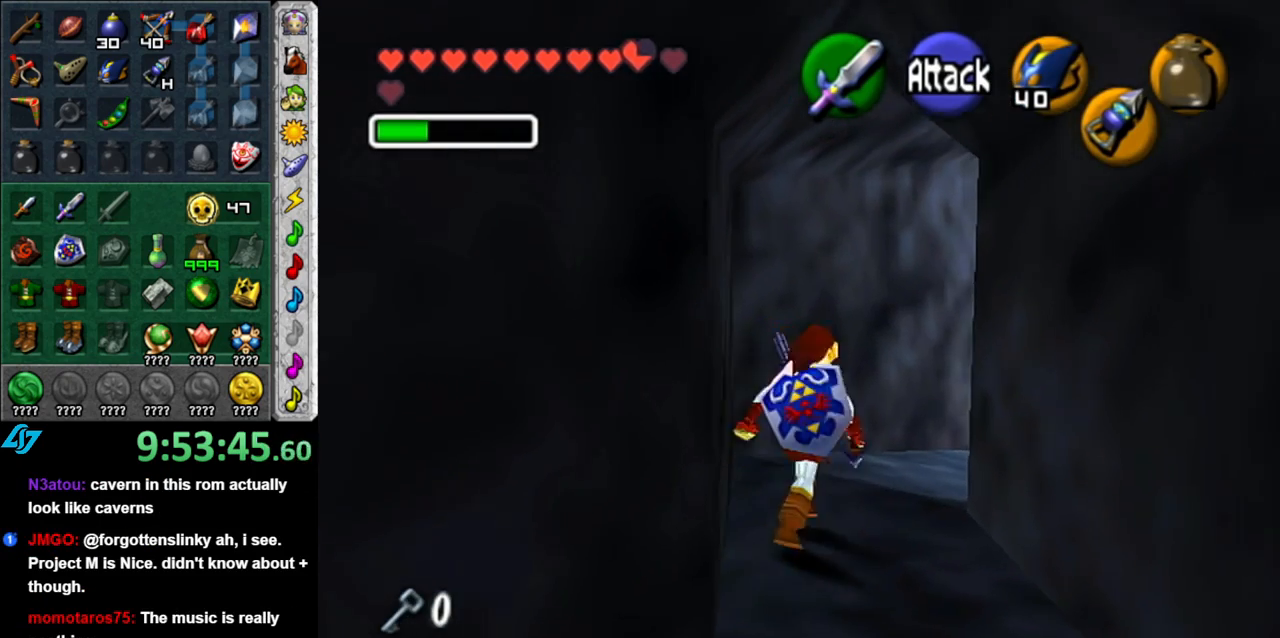
{"buttons": ["L1"], "left_stick": "up-right", "right_stick": "center", "events": [[233, "left_stick", "up-right"], [367, "A", "down"], [433, "L1", "down"], [483, "A", "up"]]}
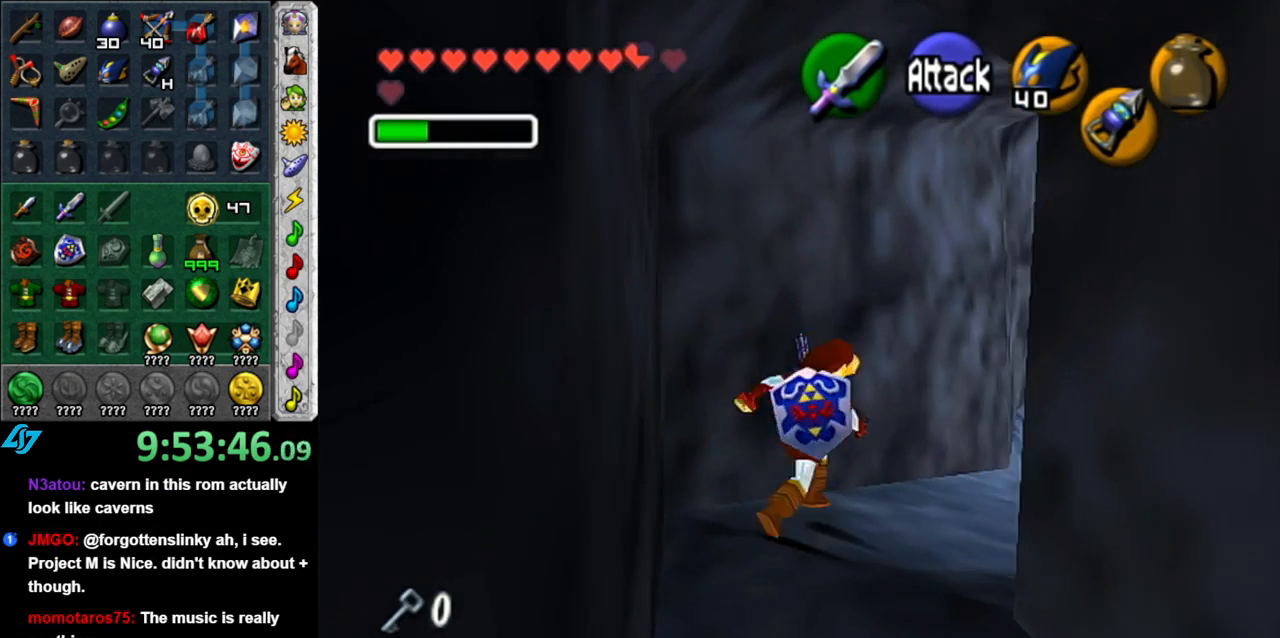
{"buttons": [], "left_stick": "up", "right_stick": "center", "events": [[83, "left_stick", "up"], [200, "L1", "up"]]}
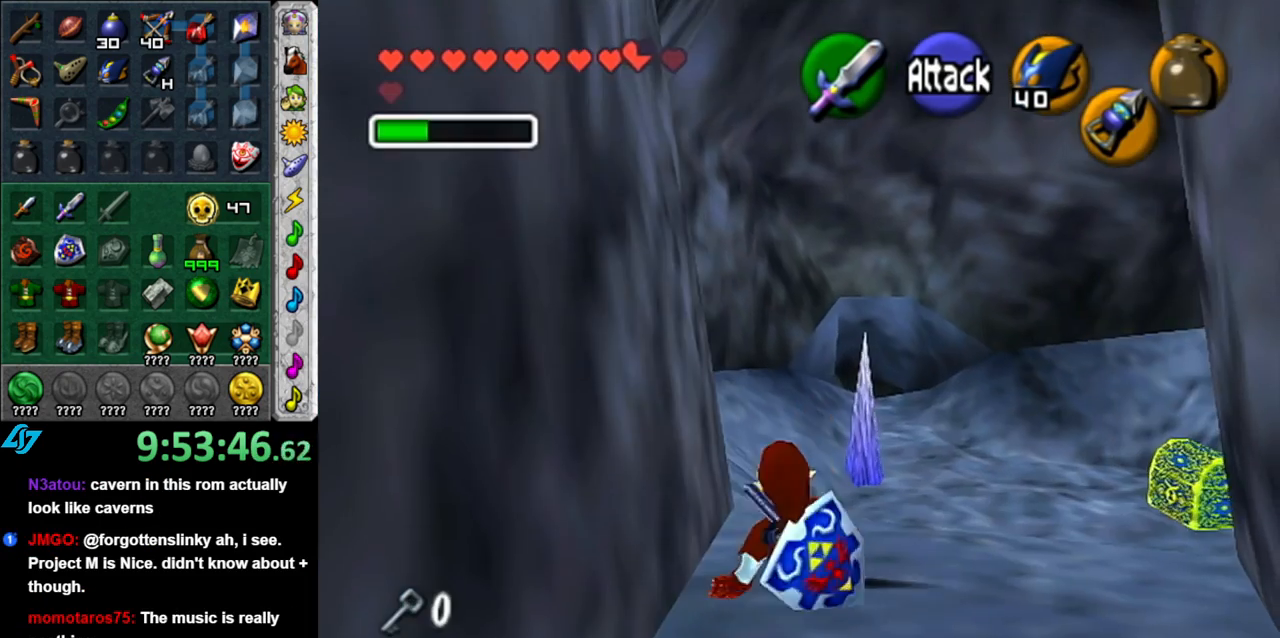
{"buttons": [], "left_stick": "up-right", "right_stick": "center", "events": [[17, "left_stick", "up-right"]]}
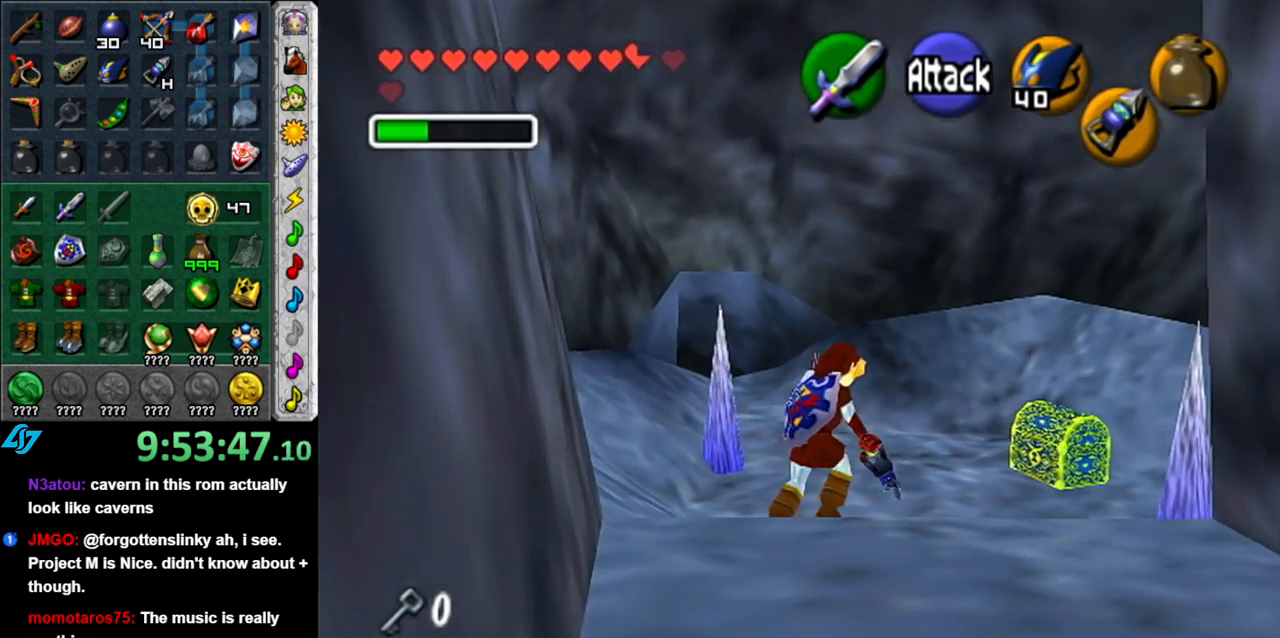
{"buttons": [], "left_stick": "up", "right_stick": "center", "events": [[17, "left_stick", "up"], [83, "A", "down"], [400, "A", "up"]]}
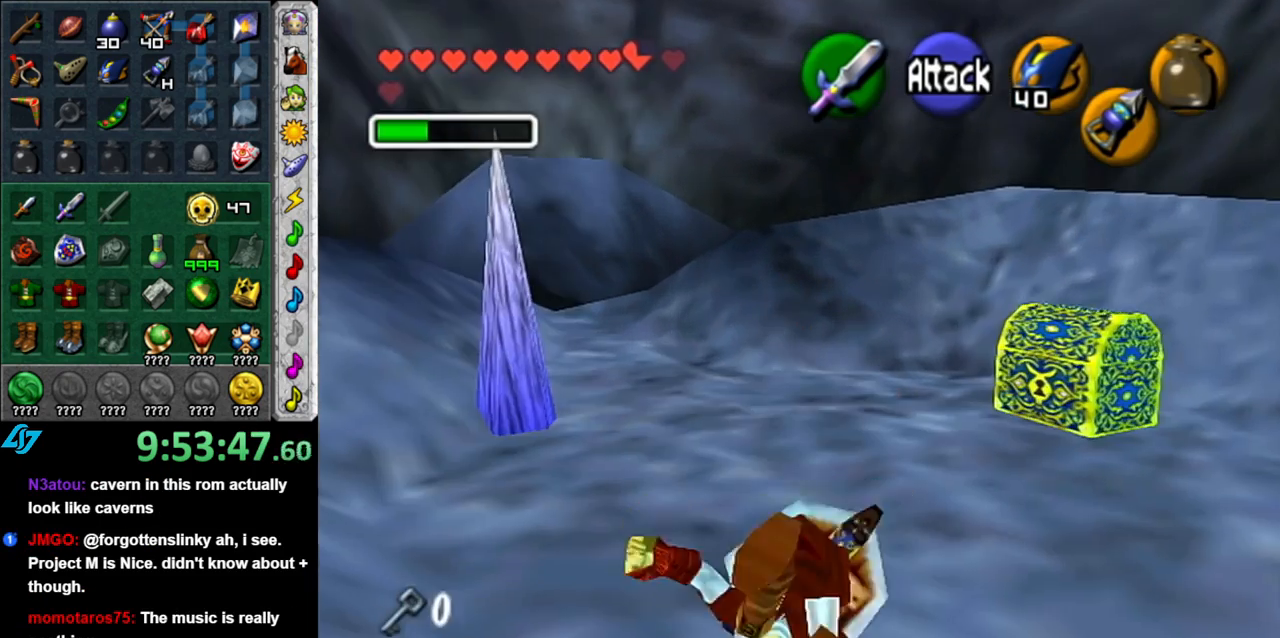
{"buttons": [], "left_stick": "up-right", "right_stick": "center", "events": [[50, "left_stick", "up-right"]]}
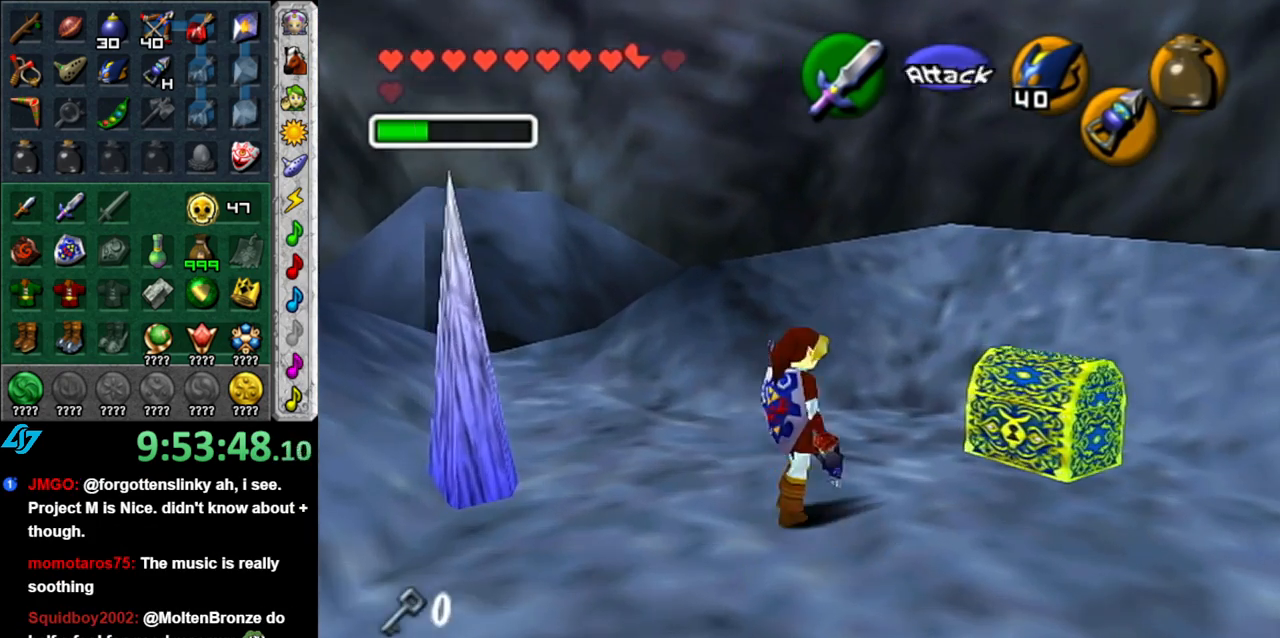
{"buttons": [], "left_stick": "center", "right_stick": "center", "events": [[333, "A", "down"], [433, "left_stick", "center"], [467, "A", "up"]]}
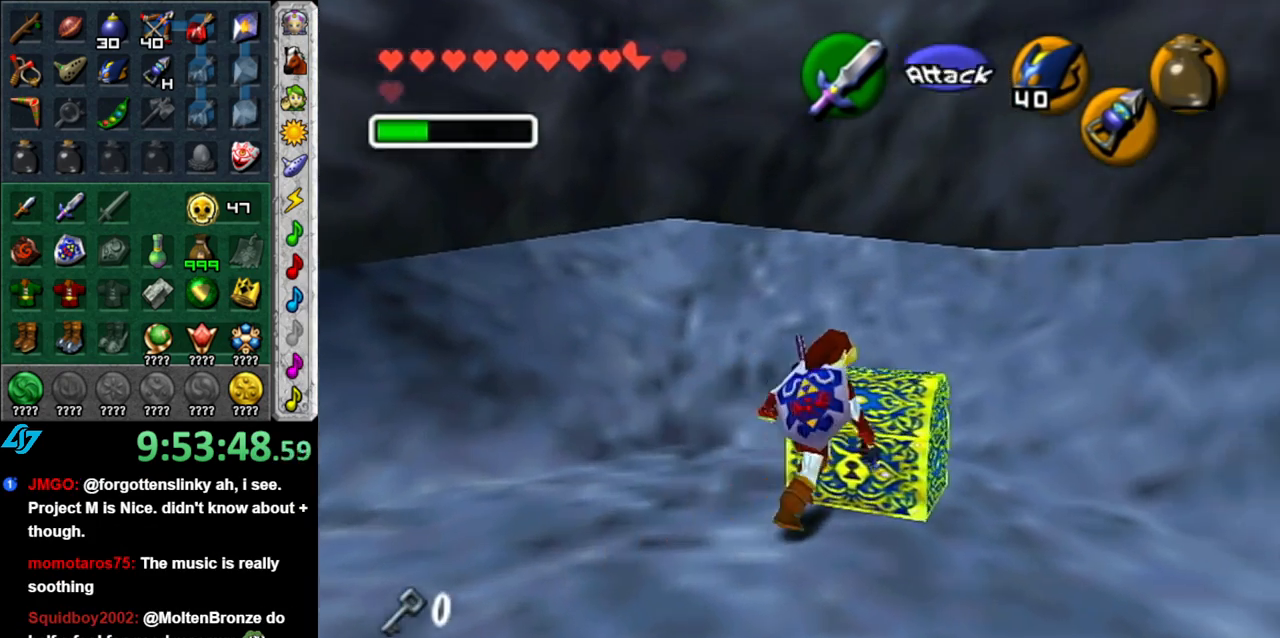
{"buttons": [], "left_stick": "center", "right_stick": "center", "events": [[50, "A", "down"], [150, "A", "up"], [200, "A", "down"], [300, "A", "up"], [367, "A", "down"], [483, "A", "up"]]}
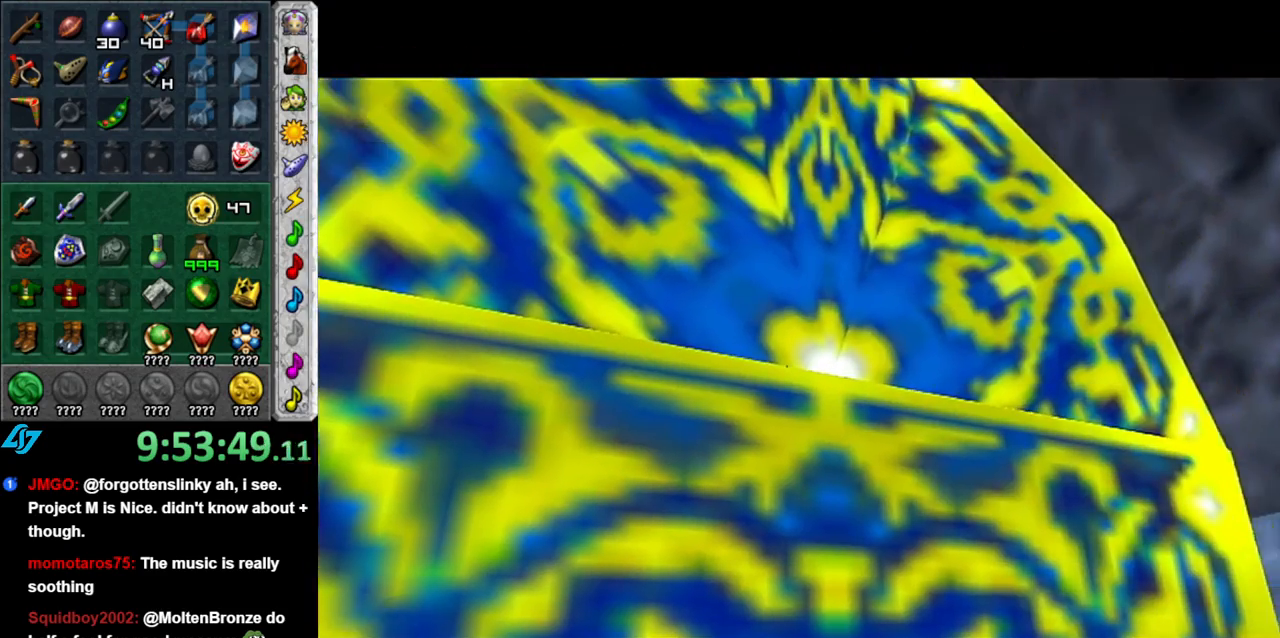
{"buttons": [], "left_stick": "center", "right_stick": "center", "events": []}
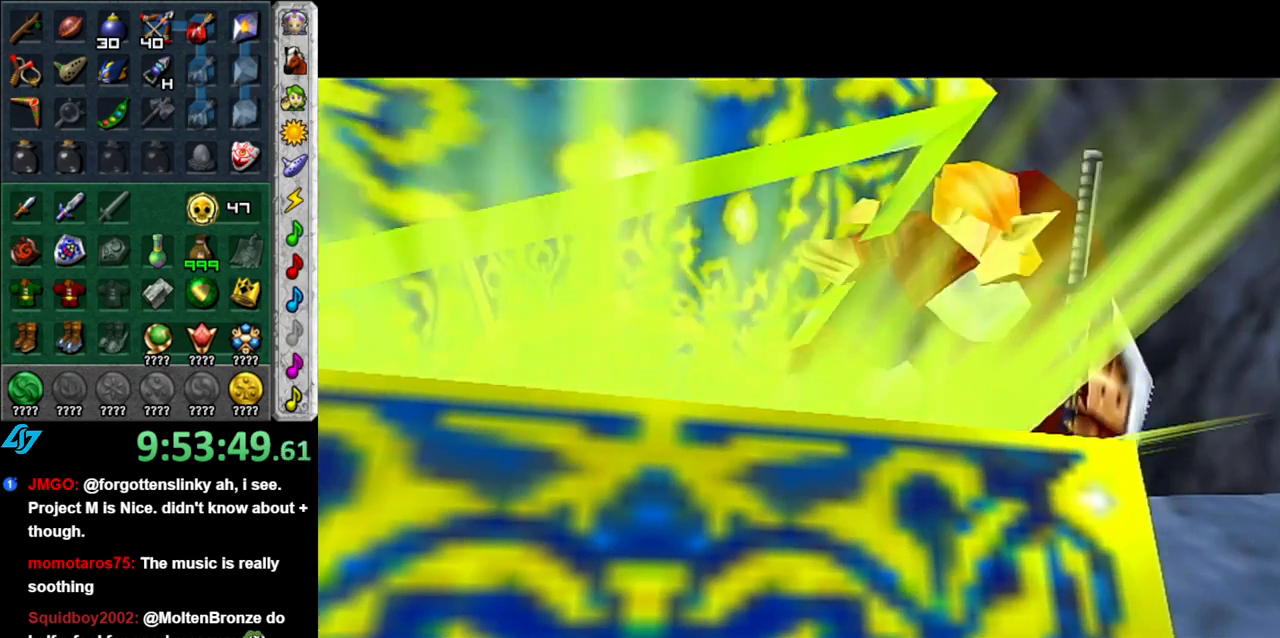
{"buttons": [], "left_stick": "center", "right_stick": "center", "events": []}
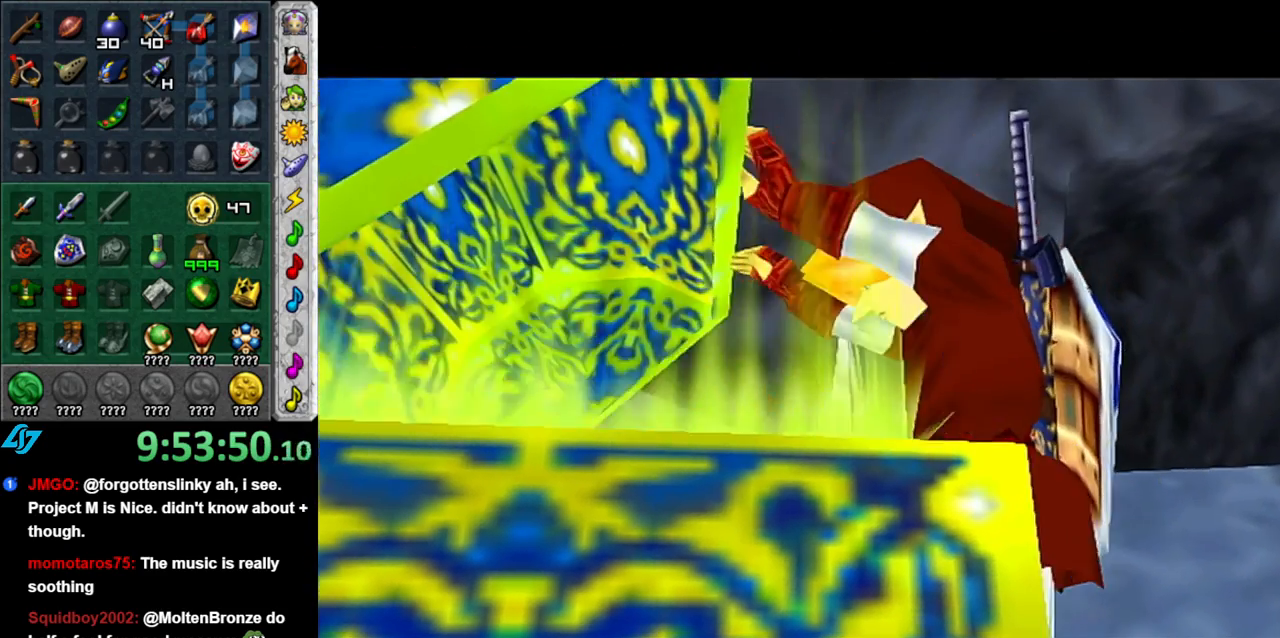
{"buttons": [], "left_stick": "center", "right_stick": "center", "events": []}
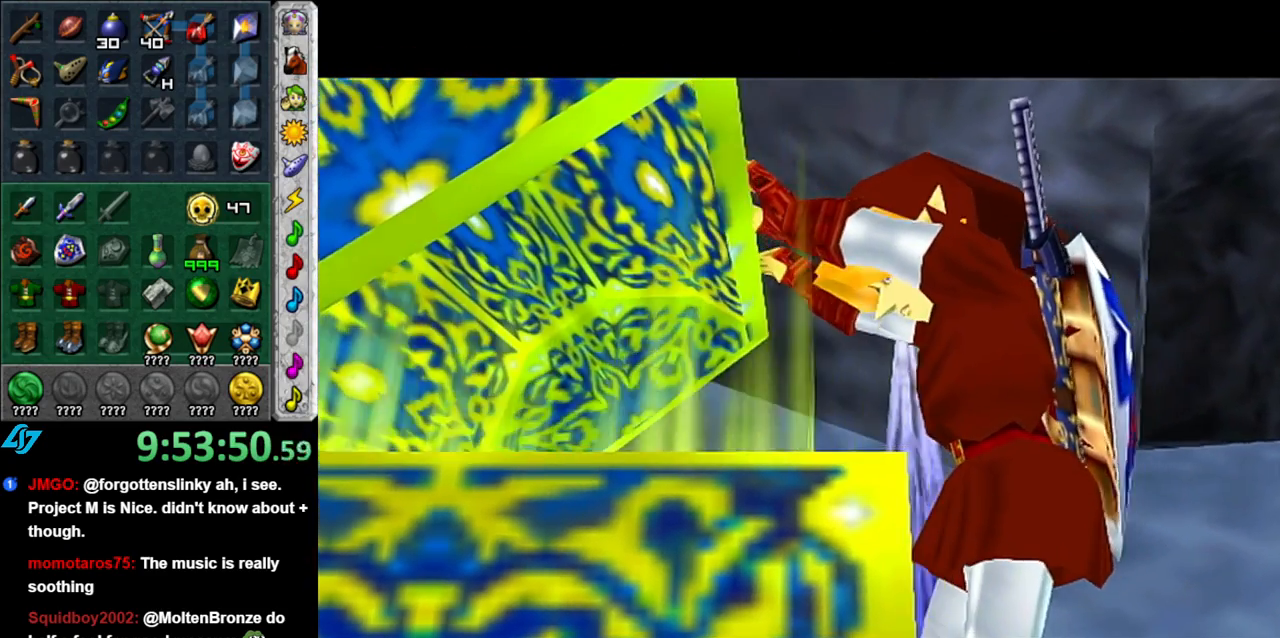
{"buttons": [], "left_stick": "center", "right_stick": "center", "events": []}
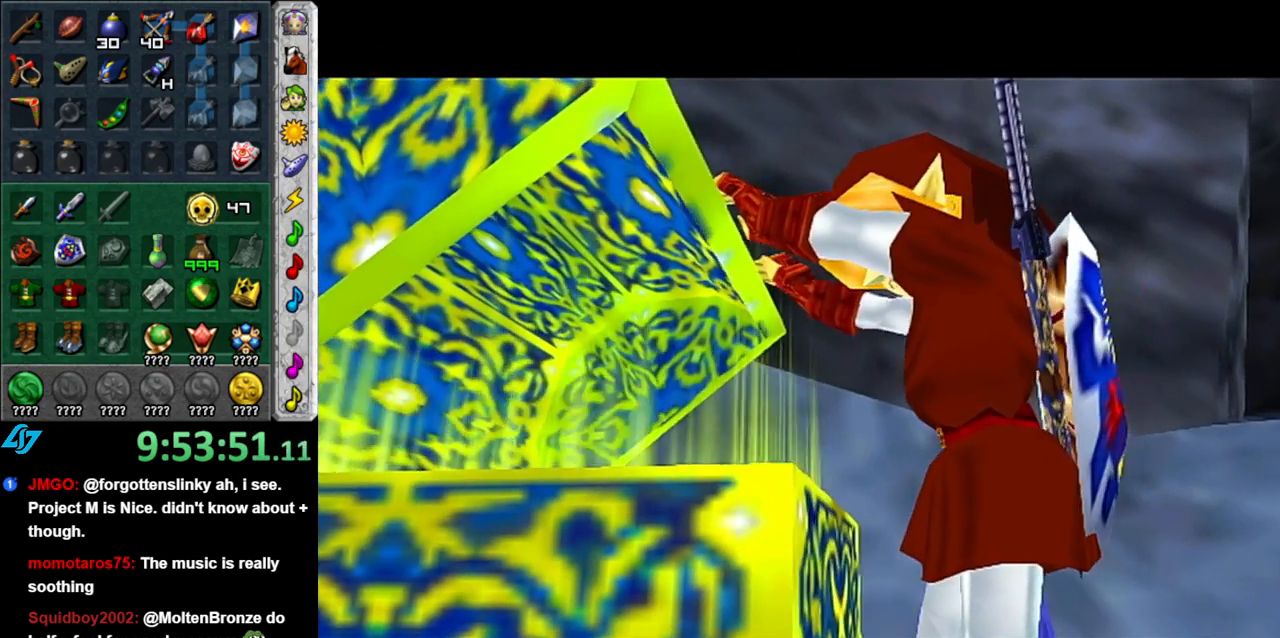
{"buttons": [], "left_stick": "center", "right_stick": "center", "events": []}
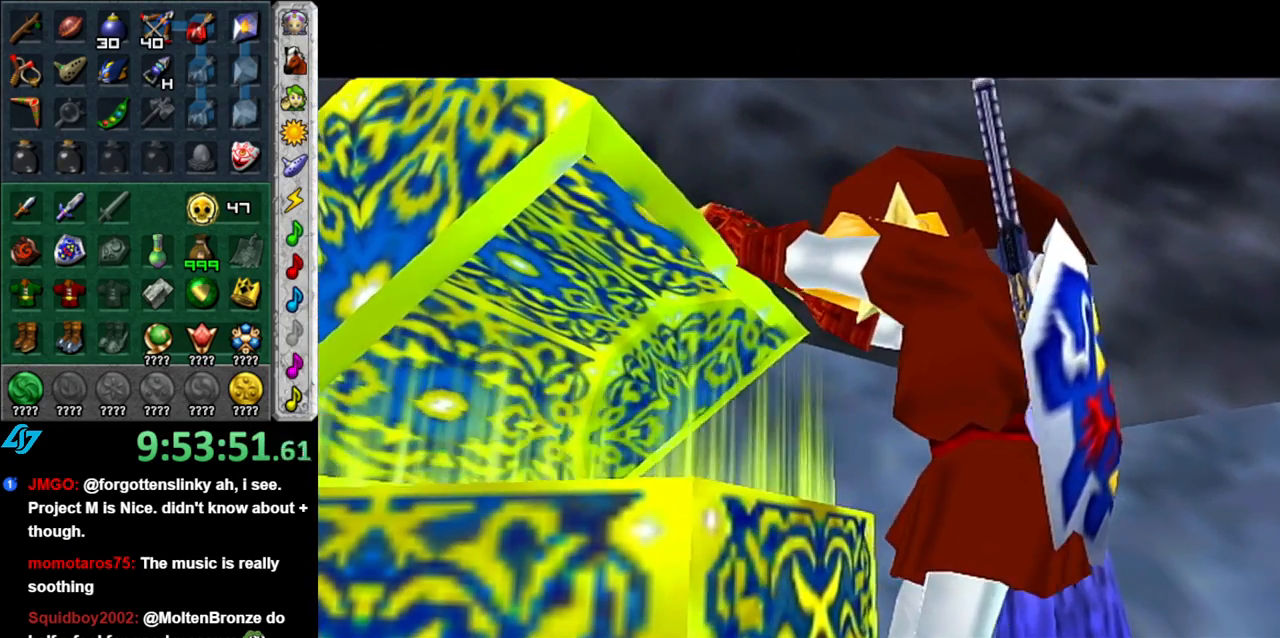
{"buttons": [], "left_stick": "center", "right_stick": "center", "events": []}